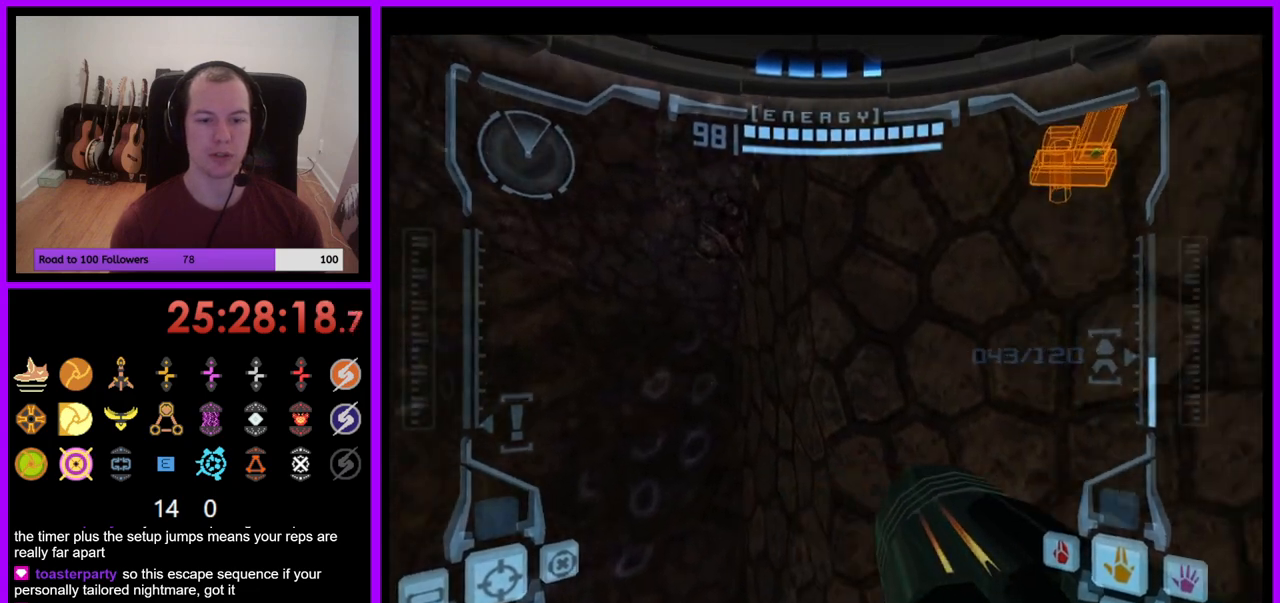
Gameplay with a controller (Nintendo layout); each line is a JSON object with the inputs held at the frame after it. "events" lists button and stick changes between this image and that frame as [ms after this image, input, new state], when the widget could be followed in between. Not read: L3 R1 R3 START.
{"buttons": [], "left_stick": "right", "right_stick": "center", "events": []}
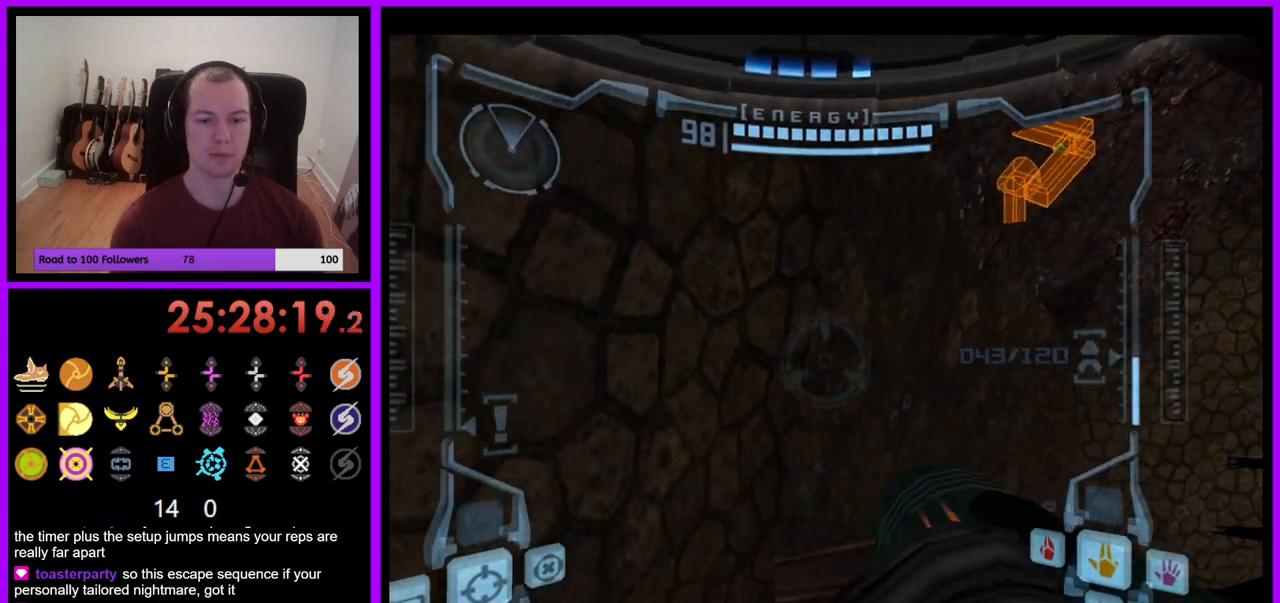
{"buttons": [], "left_stick": "center", "right_stick": "center", "events": [[267, "right_stick", "up-right"], [350, "left_stick", "center"], [350, "right_stick", "center"]]}
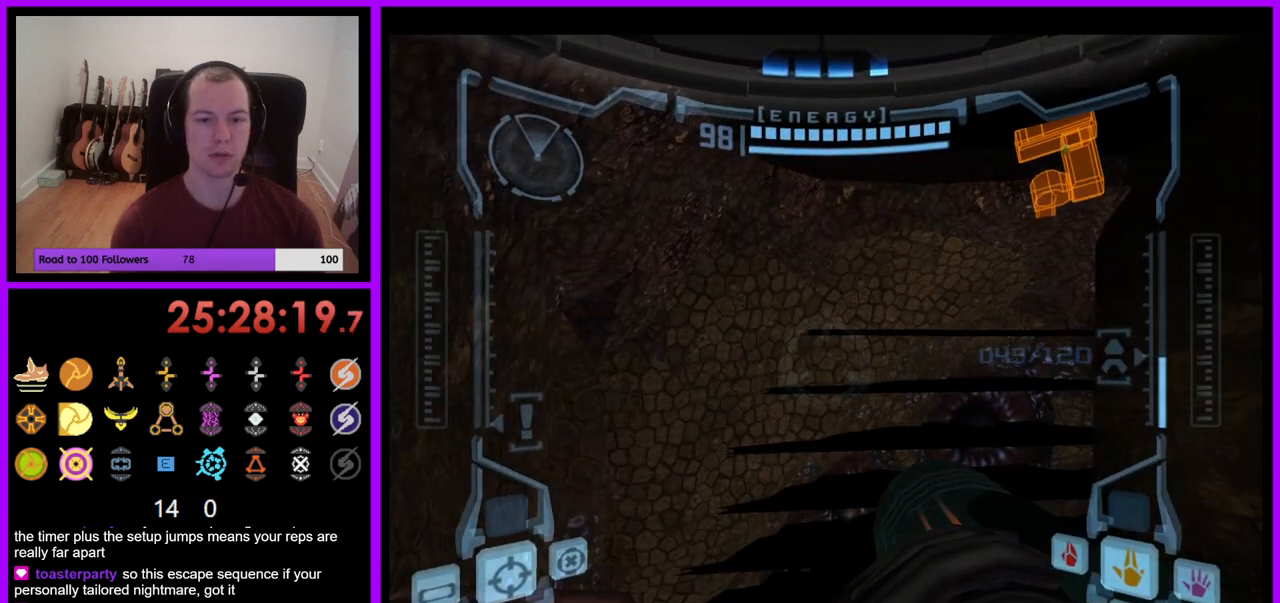
{"buttons": ["L1"], "left_stick": "center", "right_stick": "center", "events": [[50, "left_stick", "down"], [283, "left_stick", "center"], [333, "L1", "down"]]}
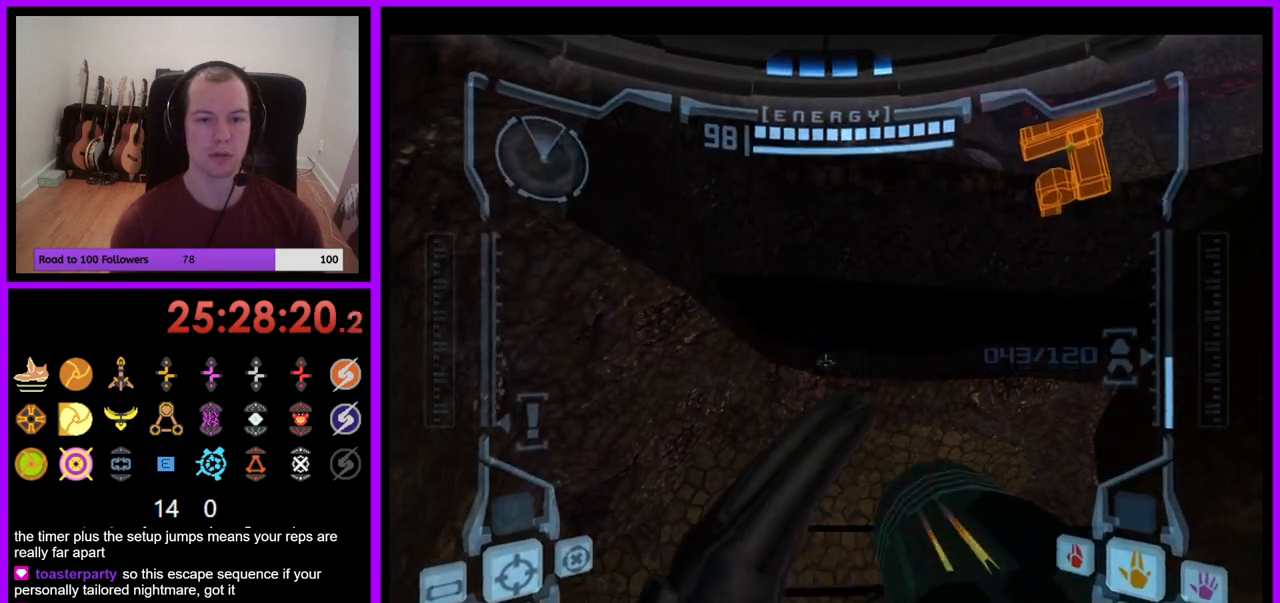
{"buttons": ["L1"], "left_stick": "up-right", "right_stick": "center", "events": [[67, "left_stick", "up"], [133, "B", "down"], [183, "left_stick", "up-right"], [217, "B", "up"]]}
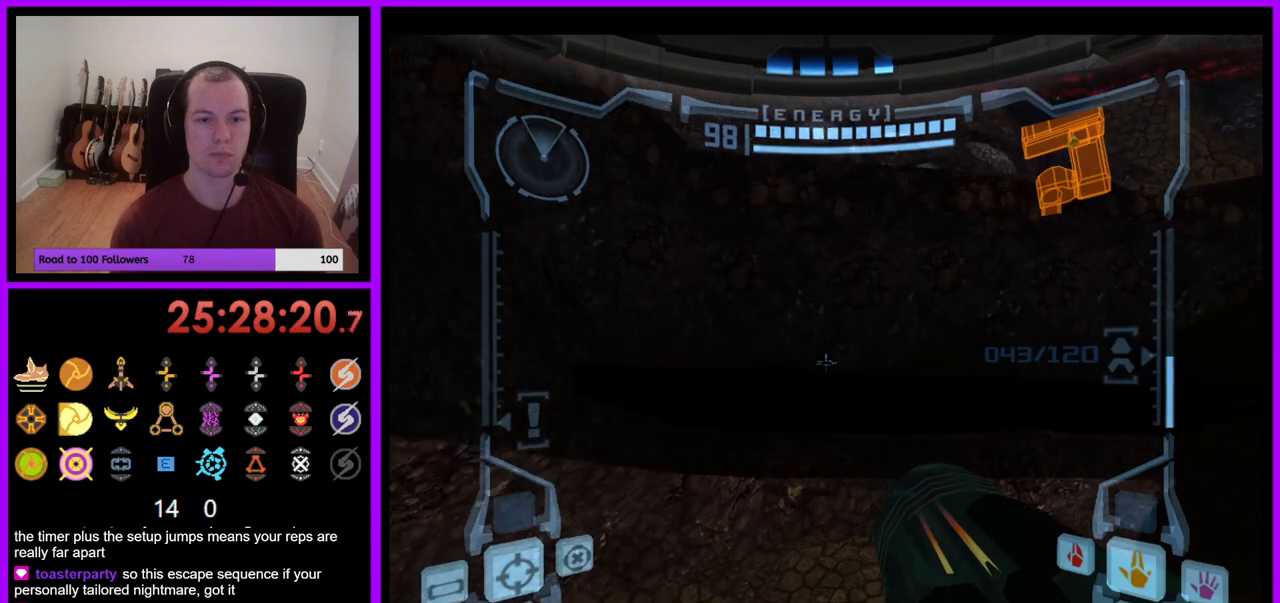
{"buttons": [], "left_stick": "up", "right_stick": "center", "events": [[17, "left_stick", "up"], [283, "B", "down"], [383, "B", "up"], [433, "L1", "up"]]}
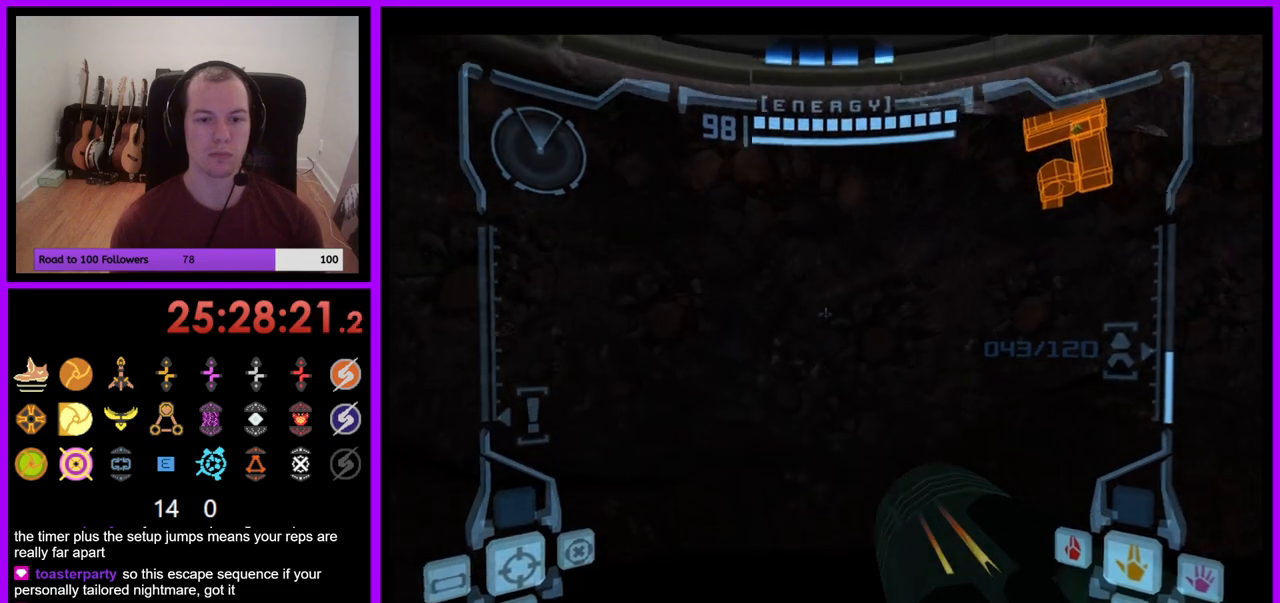
{"buttons": [], "left_stick": "right", "right_stick": "center", "events": [[83, "left_stick", "up-right"], [367, "left_stick", "right"]]}
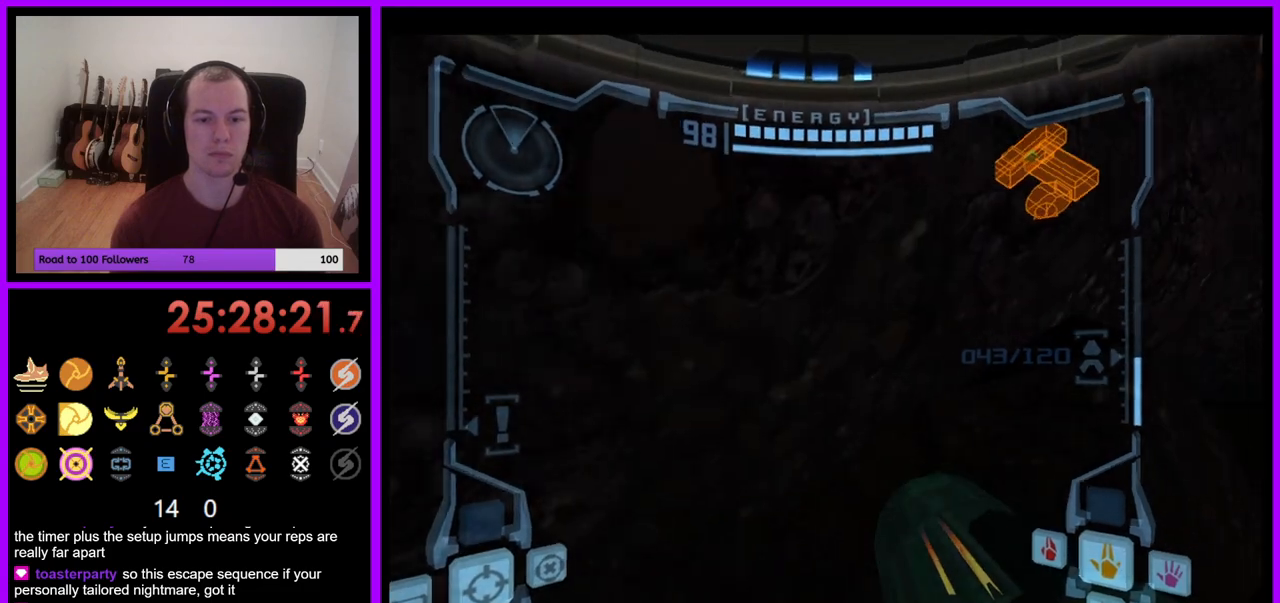
{"buttons": ["L1"], "left_stick": "up", "right_stick": "center", "events": [[300, "B", "down"], [300, "left_stick", "up-right"], [317, "L1", "down"], [367, "B", "up"], [467, "left_stick", "up"]]}
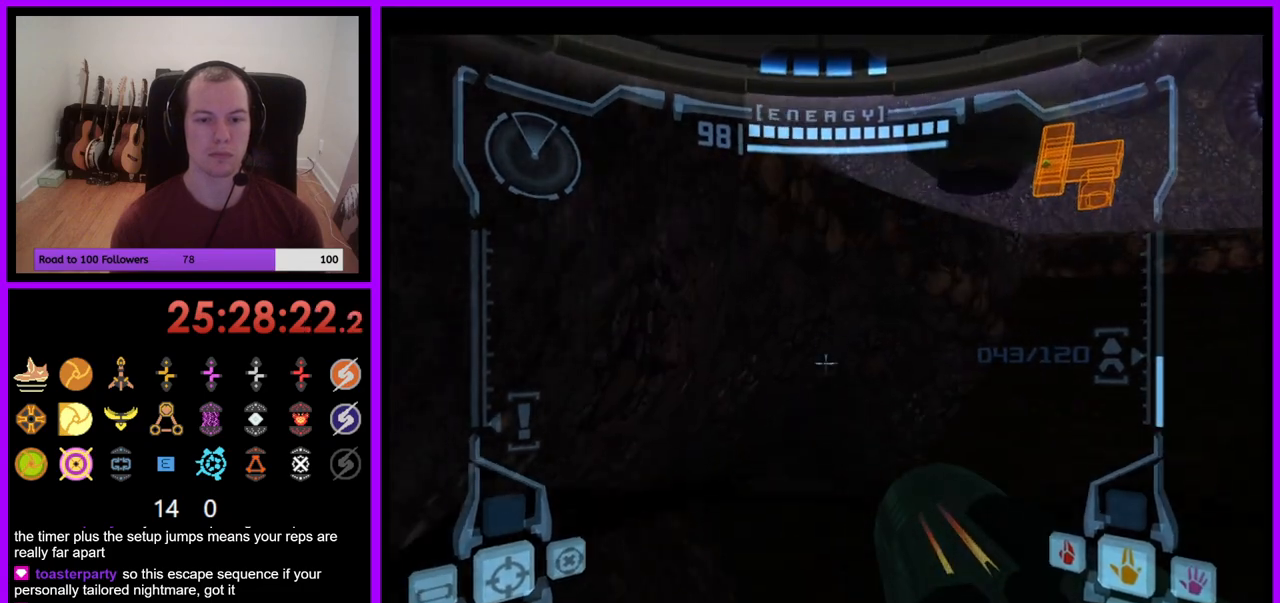
{"buttons": ["L1"], "left_stick": "up", "right_stick": "center", "events": [[233, "left_stick", "up-right"], [333, "left_stick", "up"], [367, "B", "down"], [450, "B", "up"]]}
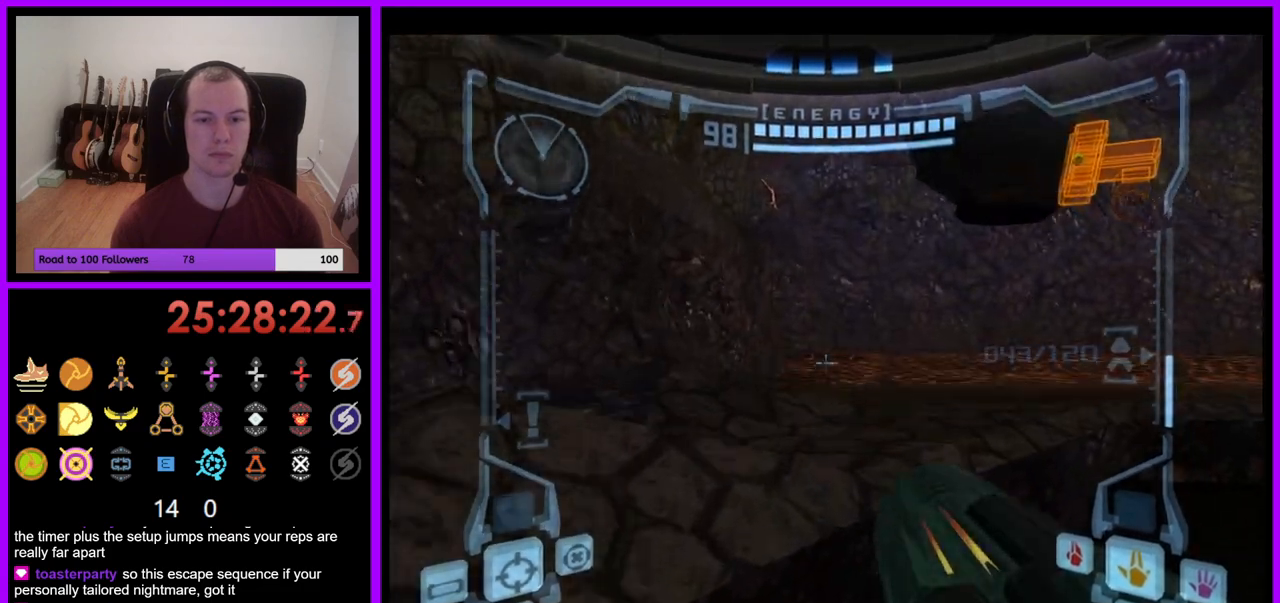
{"buttons": [], "left_stick": "up", "right_stick": "center", "events": [[100, "L1", "up"]]}
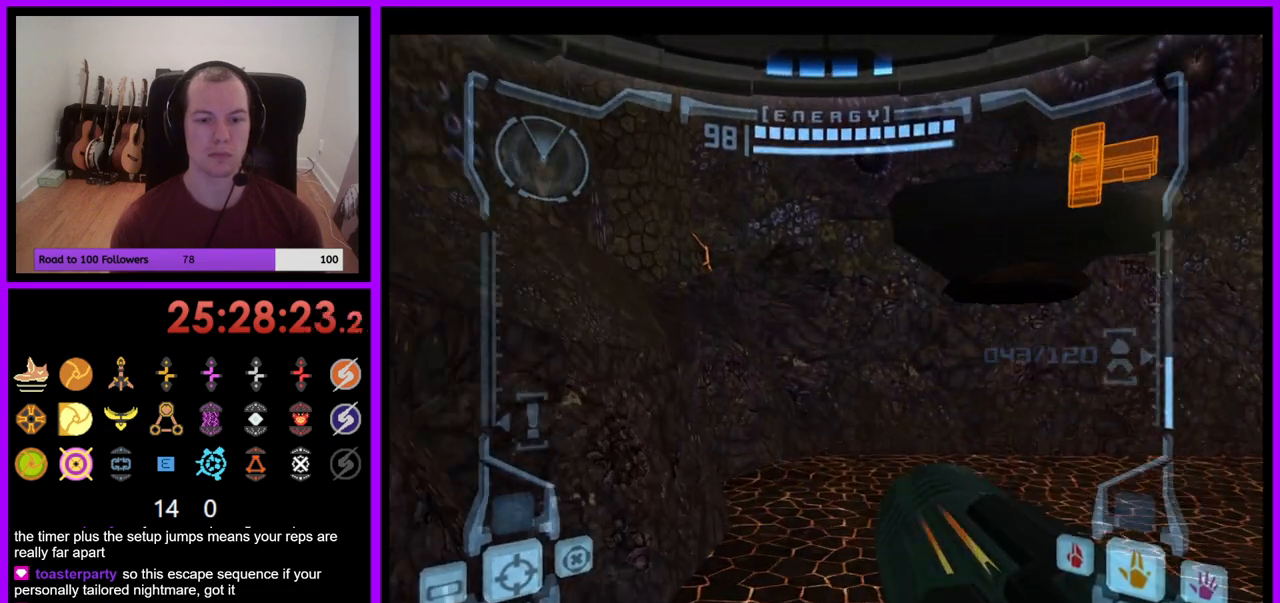
{"buttons": [], "left_stick": "up", "right_stick": "center", "events": [[133, "L1", "down"], [233, "B", "down"], [267, "left_stick", "up-left"], [333, "B", "up"], [450, "left_stick", "up"], [483, "L1", "up"]]}
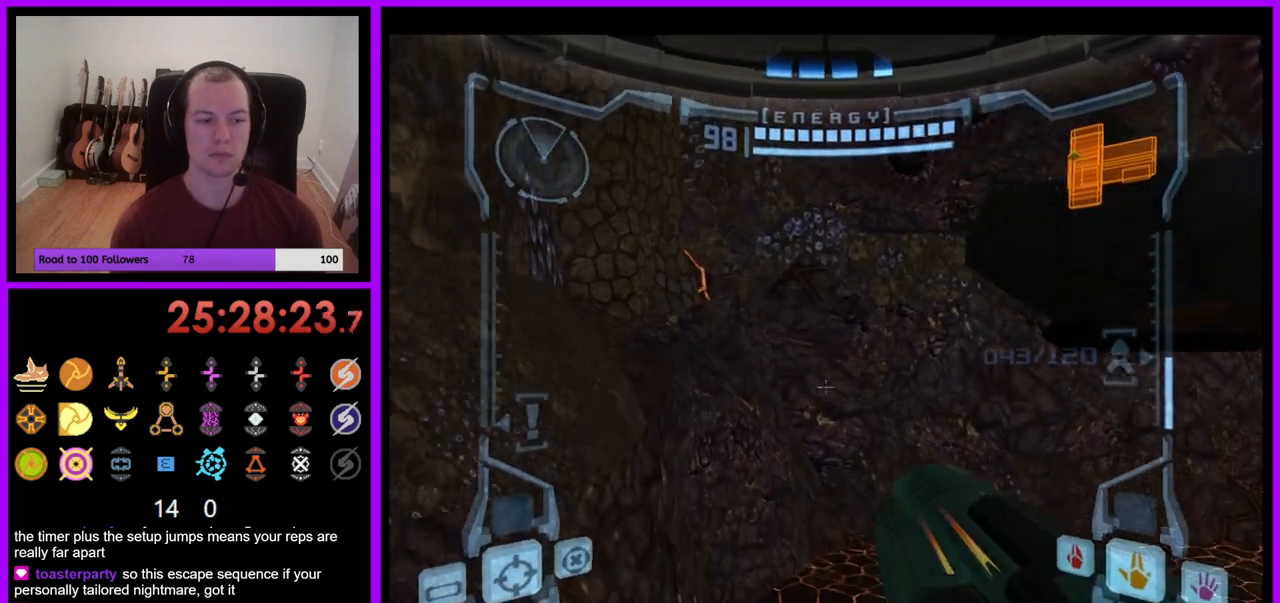
{"buttons": [], "left_stick": "right", "right_stick": "center", "events": [[83, "left_stick", "up-right"], [183, "left_stick", "right"]]}
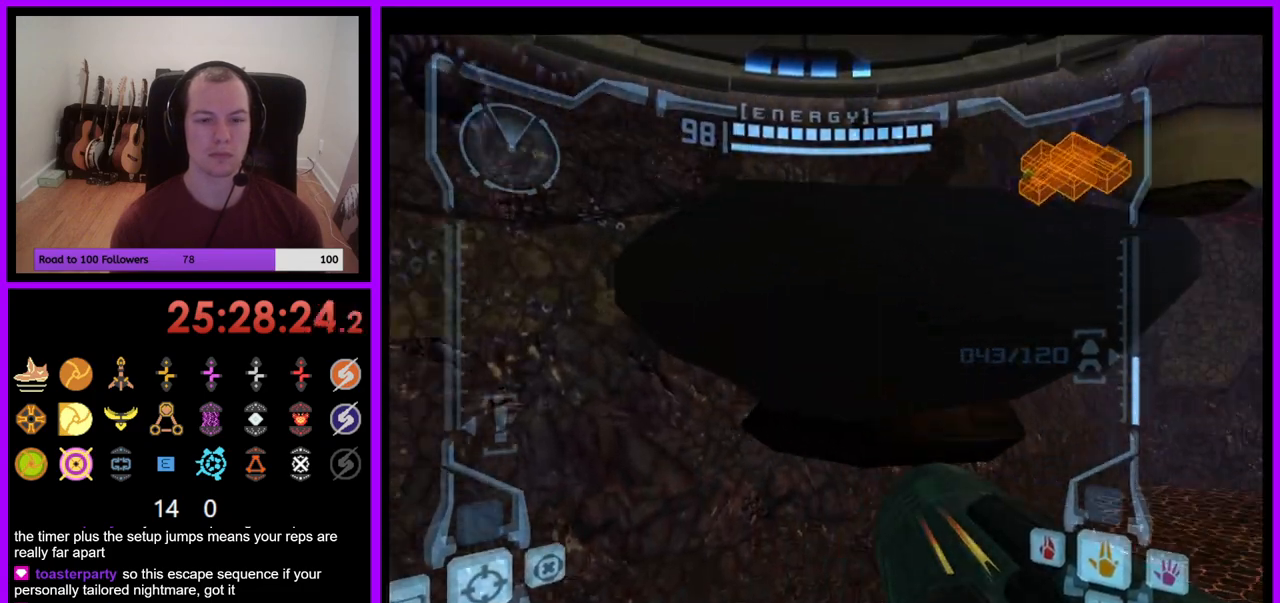
{"buttons": ["B", "L1"], "left_stick": "down", "right_stick": "center", "events": [[300, "left_stick", "center"], [350, "left_stick", "down"], [367, "L1", "down"], [450, "B", "down"]]}
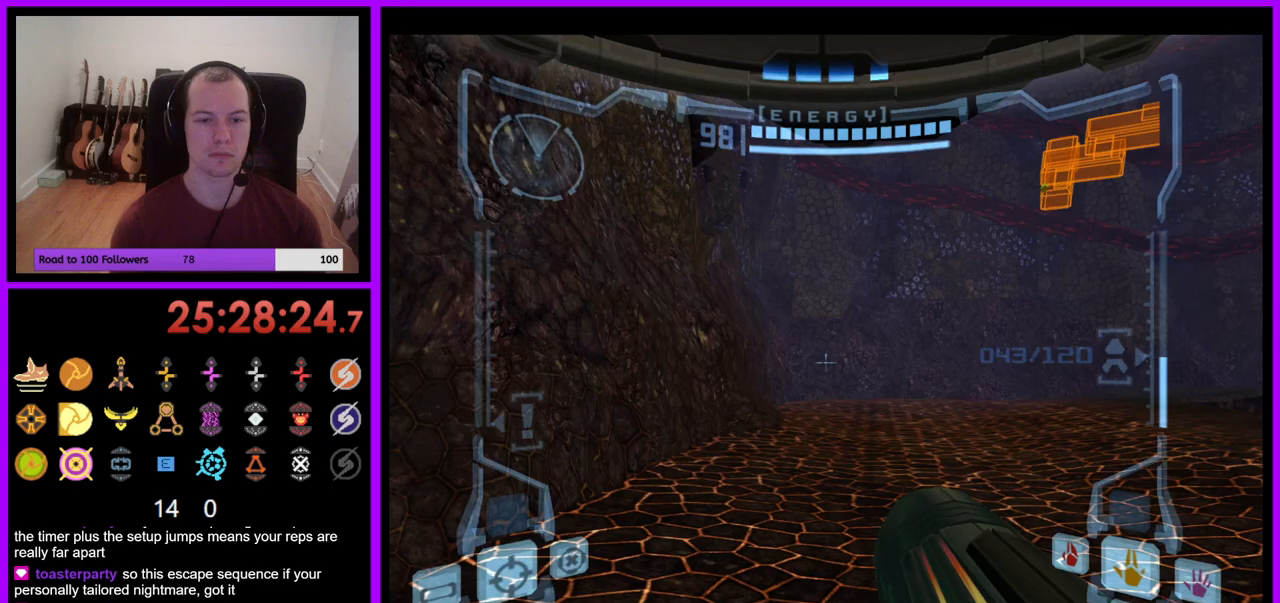
{"buttons": ["L1"], "left_stick": "up", "right_stick": "center", "events": [[17, "B", "up"], [250, "left_stick", "center"], [400, "left_stick", "up"]]}
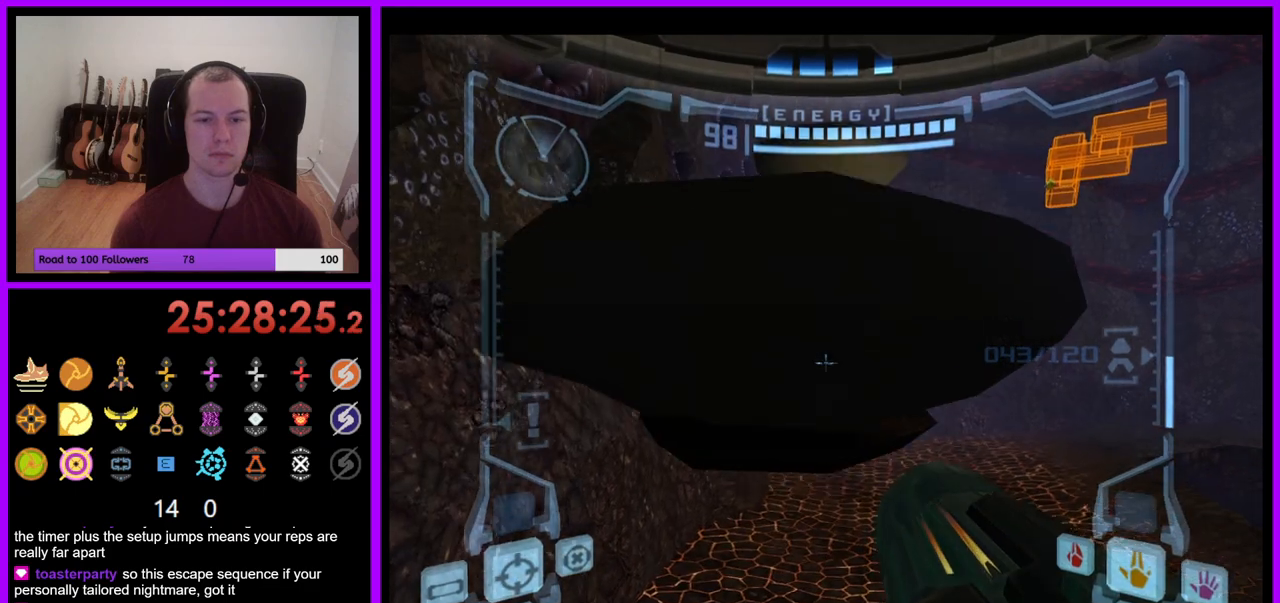
{"buttons": [], "left_stick": "up", "right_stick": "center", "events": [[33, "B", "down"], [150, "B", "up"], [367, "L1", "up"]]}
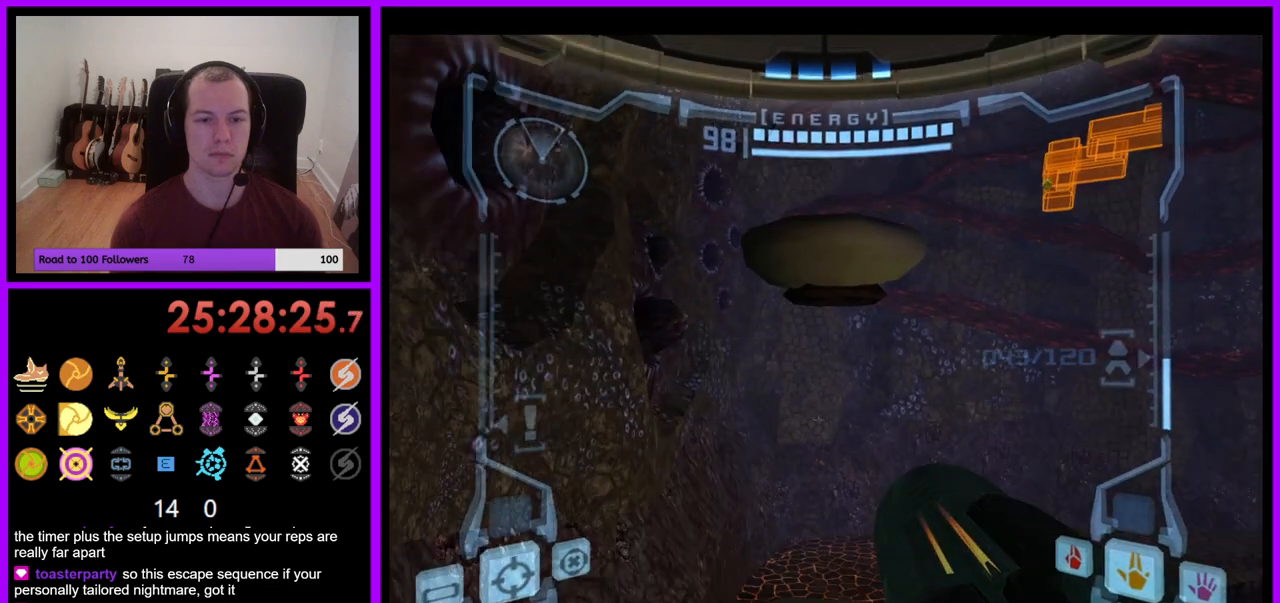
{"buttons": ["L1"], "left_stick": "up", "right_stick": "center", "events": [[133, "L1", "down"]]}
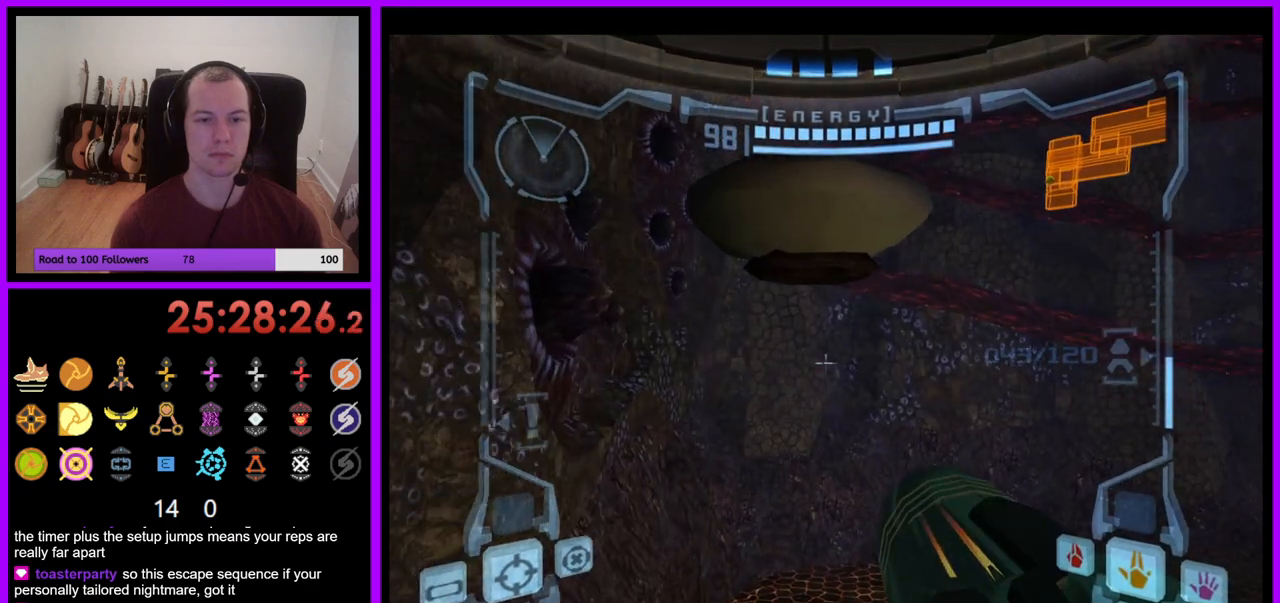
{"buttons": [], "left_stick": "up", "right_stick": "center", "events": [[83, "B", "down"], [183, "B", "up"], [367, "L1", "up"]]}
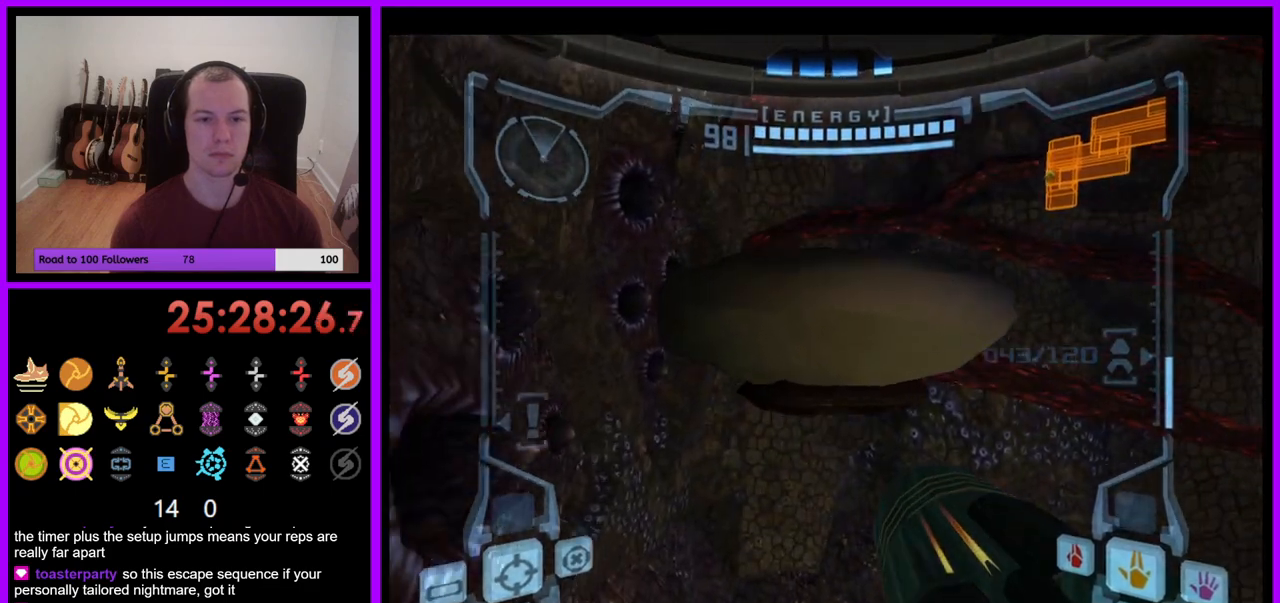
{"buttons": [], "left_stick": "up-right", "right_stick": "center", "events": [[200, "B", "down"], [317, "B", "up"], [433, "left_stick", "up-right"]]}
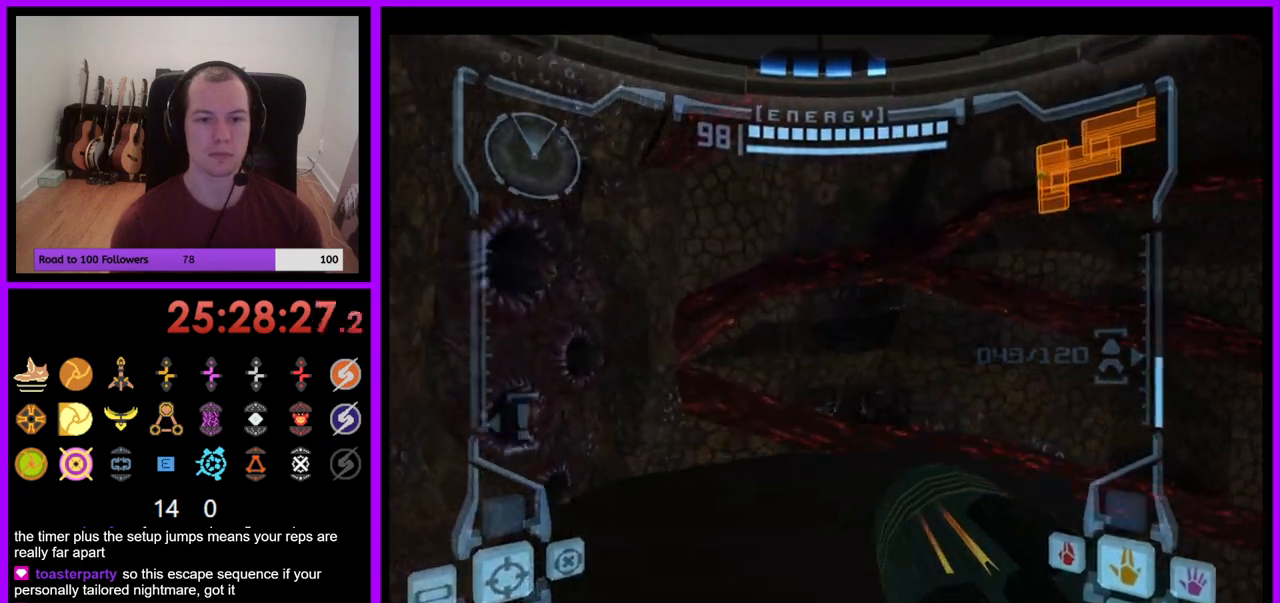
{"buttons": [], "left_stick": "right", "right_stick": "center", "events": [[150, "left_stick", "right"]]}
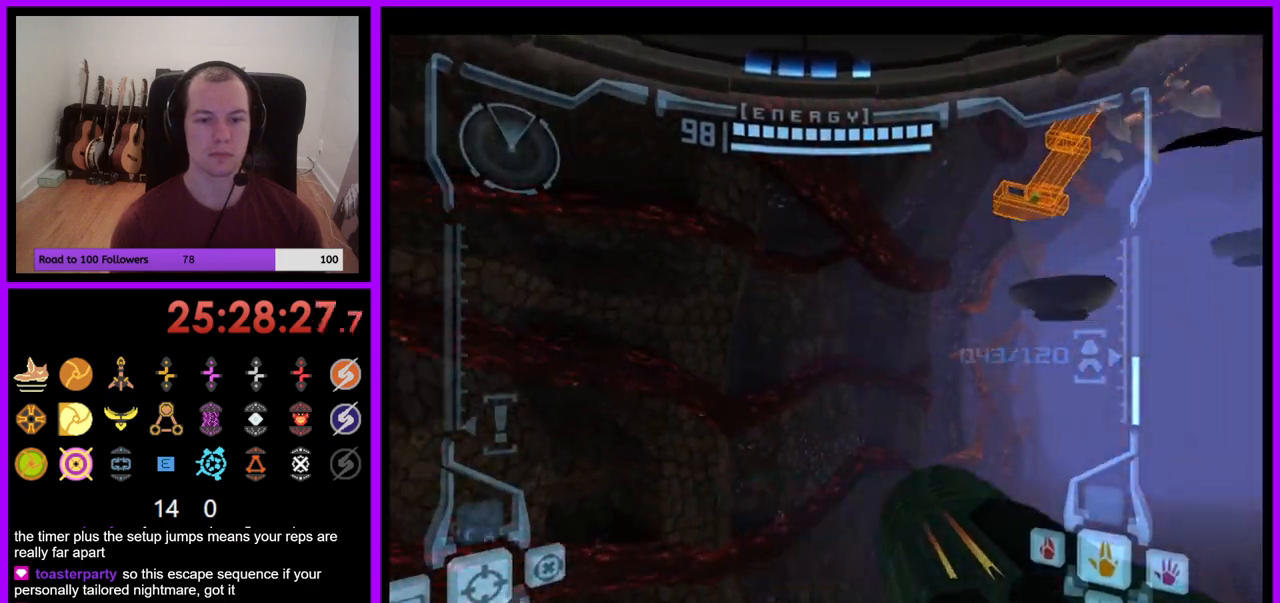
{"buttons": [], "left_stick": "up", "right_stick": "center", "events": [[433, "left_stick", "up"]]}
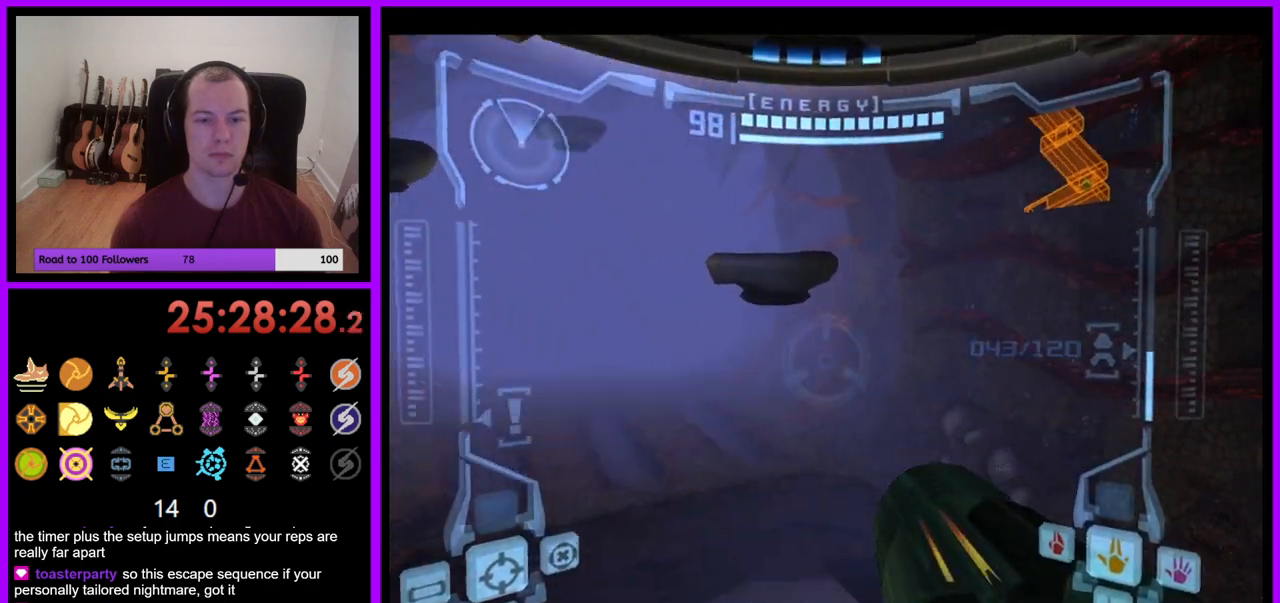
{"buttons": ["L1"], "left_stick": "down-left", "right_stick": "center", "events": [[283, "left_stick", "center"], [333, "left_stick", "down"], [350, "L1", "down"], [400, "left_stick", "down-left"]]}
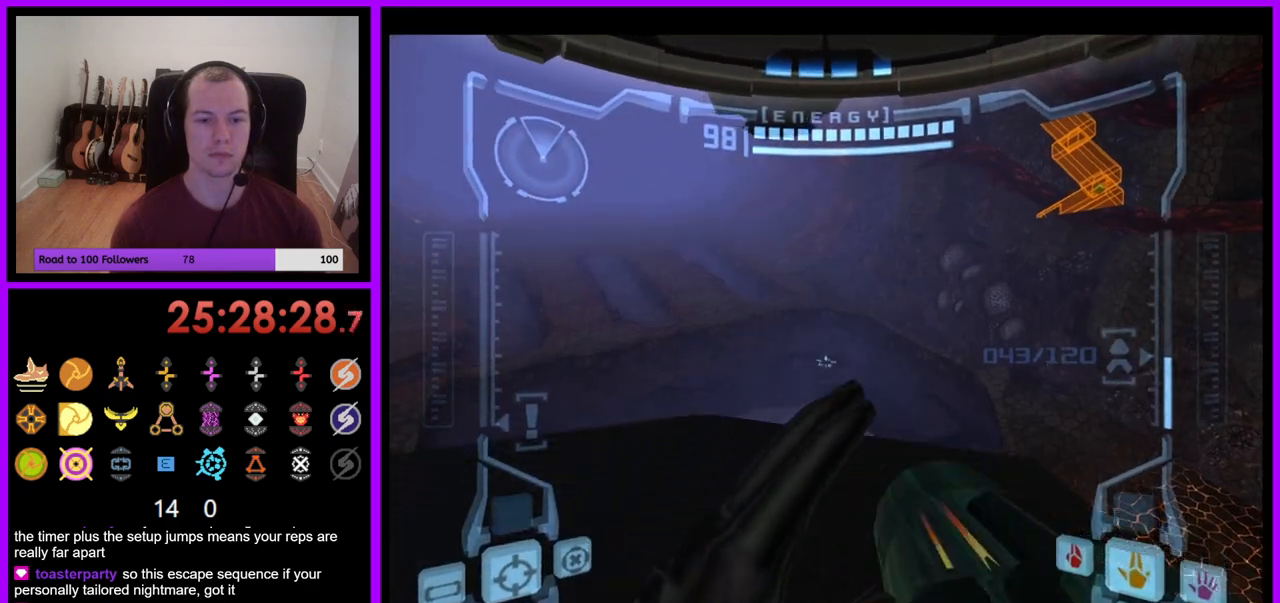
{"buttons": [], "left_stick": "center", "right_stick": "center", "events": [[100, "left_stick", "center"], [250, "L1", "up"]]}
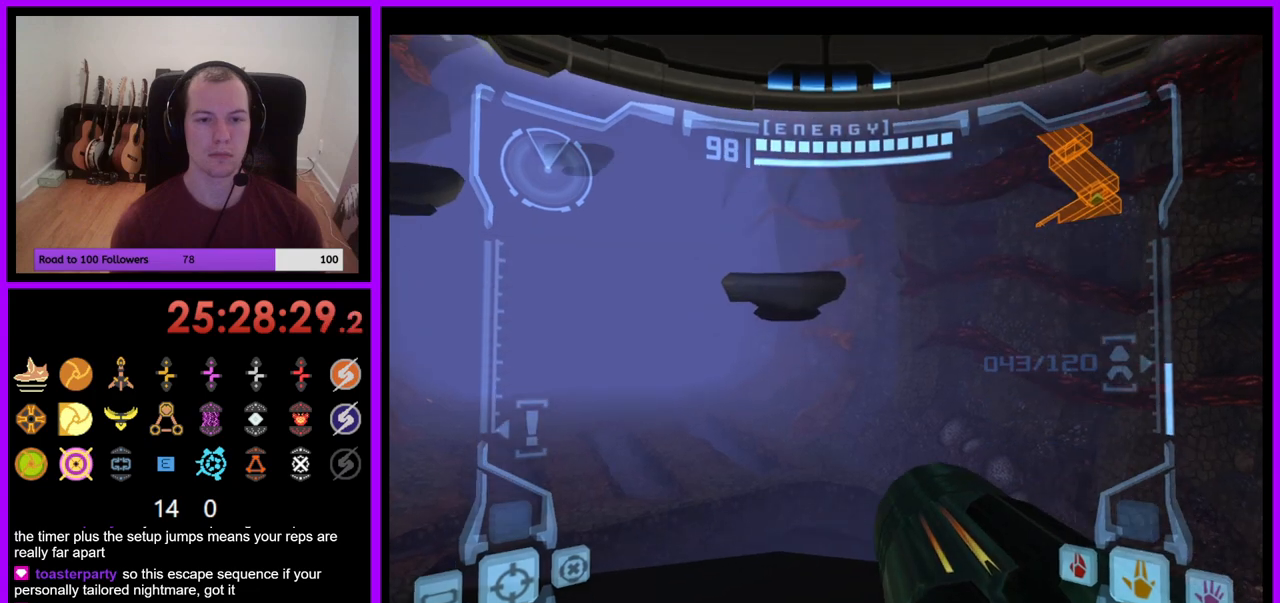
{"buttons": [], "left_stick": "left", "right_stick": "center", "events": [[250, "left_stick", "left"]]}
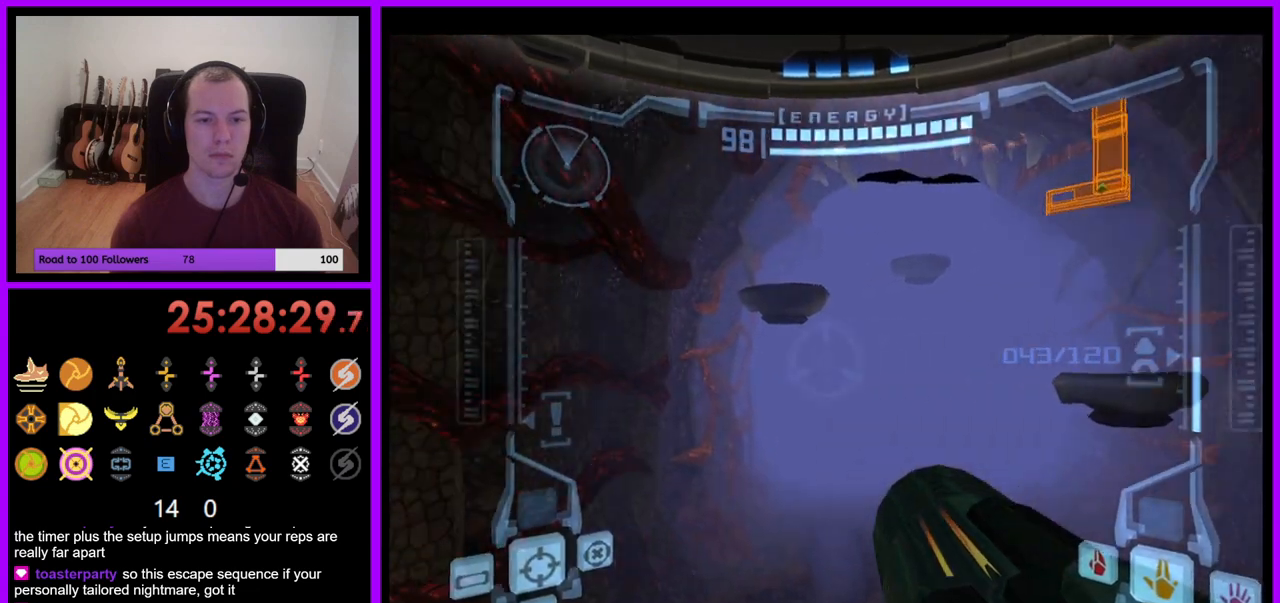
{"buttons": [], "left_stick": "right", "right_stick": "center", "events": [[67, "left_stick", "down-left"], [350, "left_stick", "down-right"], [483, "left_stick", "right"]]}
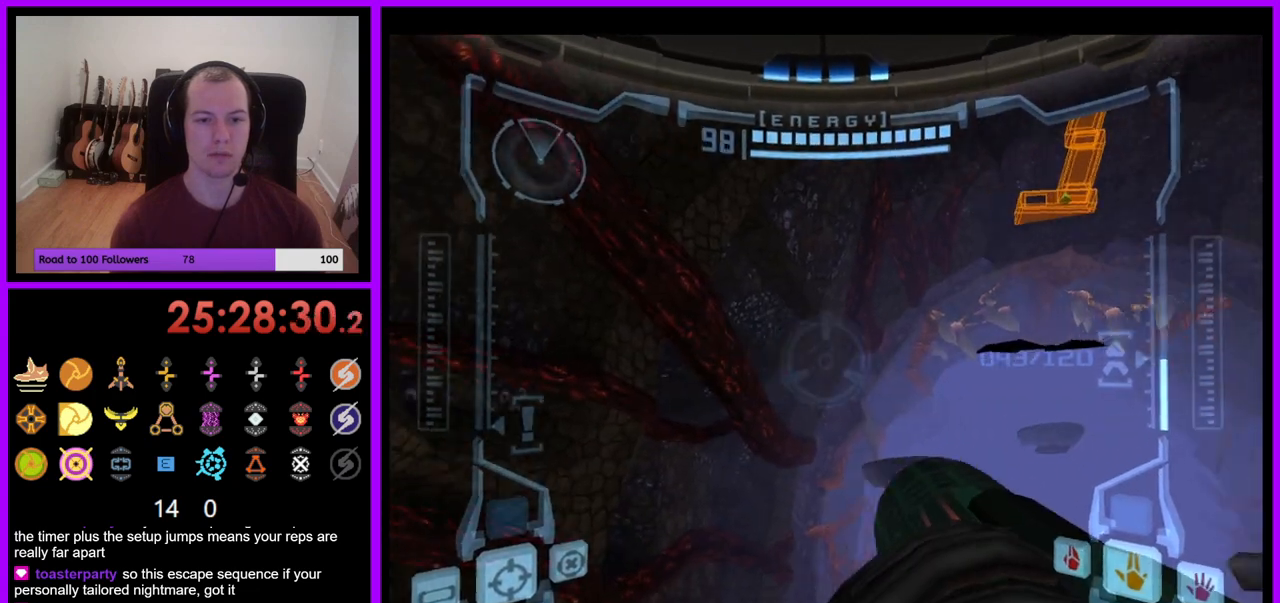
{"buttons": [], "left_stick": "right", "right_stick": "center", "events": [[83, "left_stick", "up-right"], [167, "L1", "down"], [350, "L1", "up"], [383, "left_stick", "right"]]}
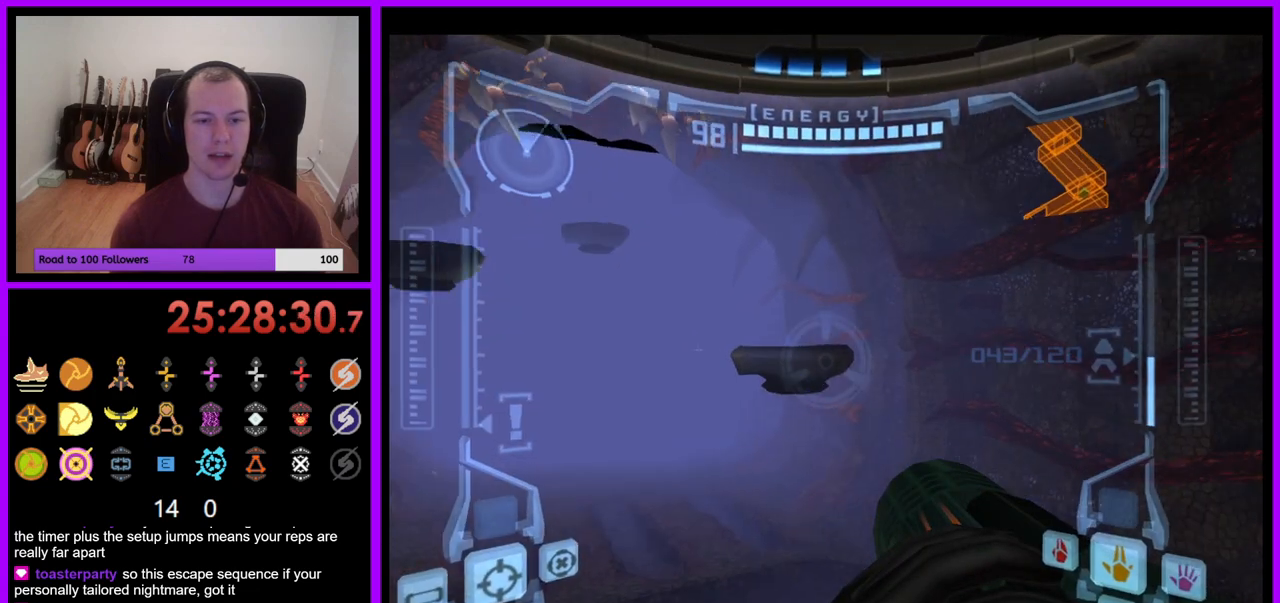
{"buttons": ["L1"], "left_stick": "down", "right_stick": "center", "events": [[17, "left_stick", "center"], [67, "left_stick", "up"], [383, "L1", "down"], [383, "left_stick", "center"], [483, "left_stick", "down"]]}
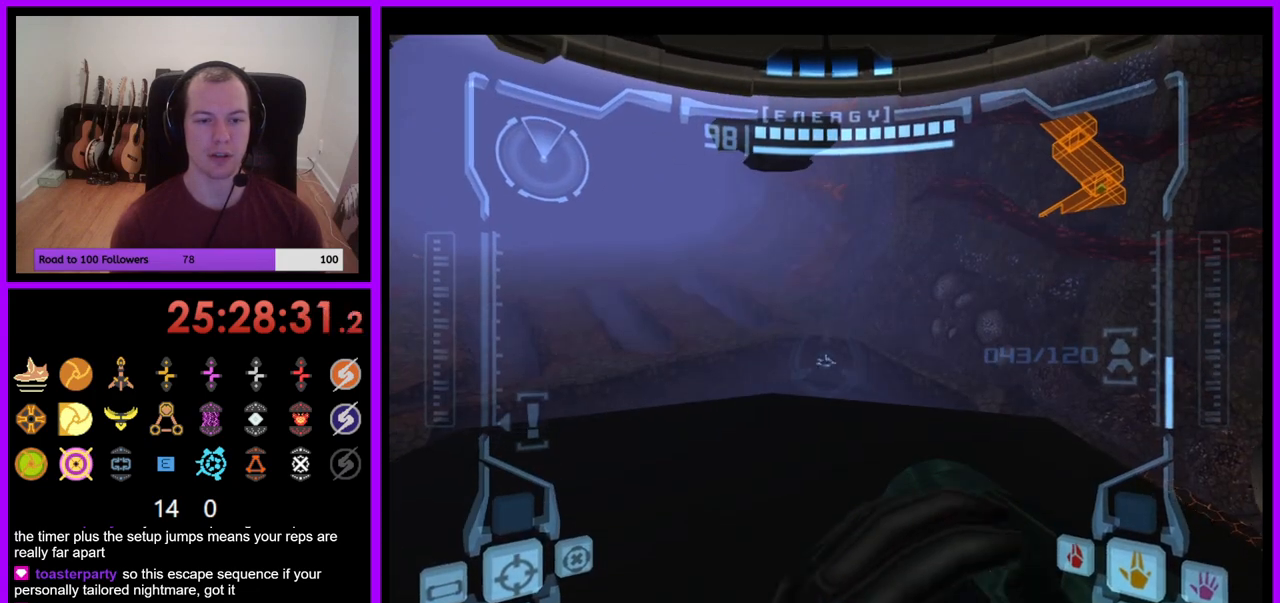
{"buttons": ["L1"], "left_stick": "up-right", "right_stick": "center", "events": [[117, "left_stick", "center"], [367, "left_stick", "up-right"]]}
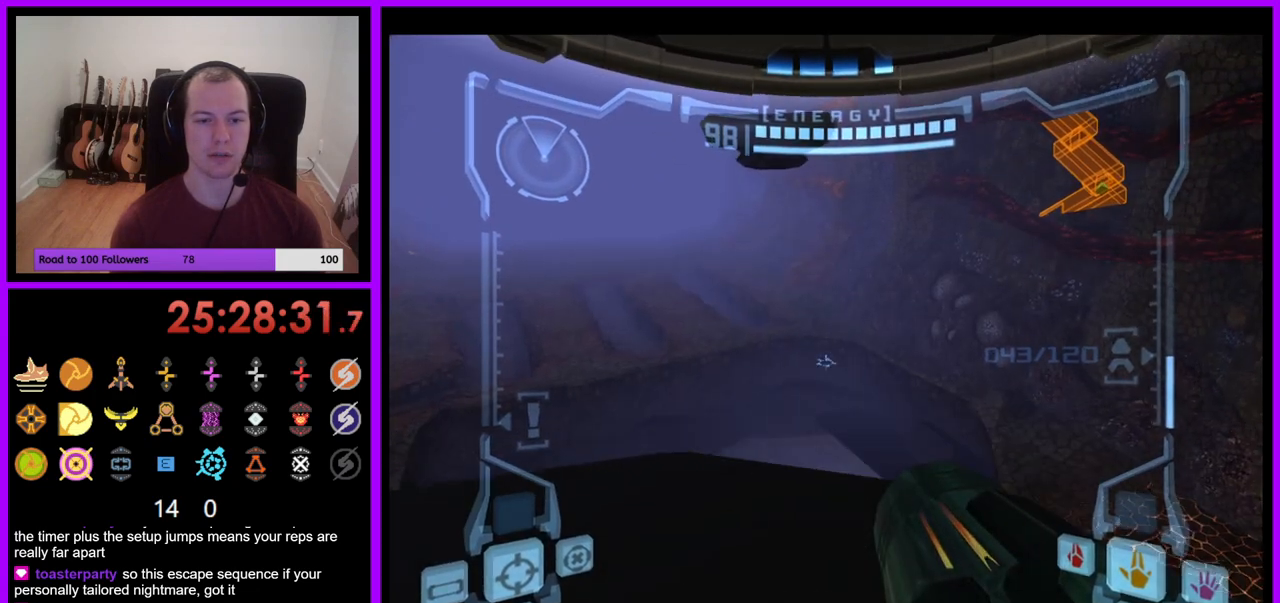
{"buttons": ["L1"], "left_stick": "down", "right_stick": "center", "events": [[33, "left_stick", "center"], [200, "L1", "up"], [233, "left_stick", "right"], [350, "left_stick", "center"], [400, "L1", "down"], [400, "left_stick", "down"]]}
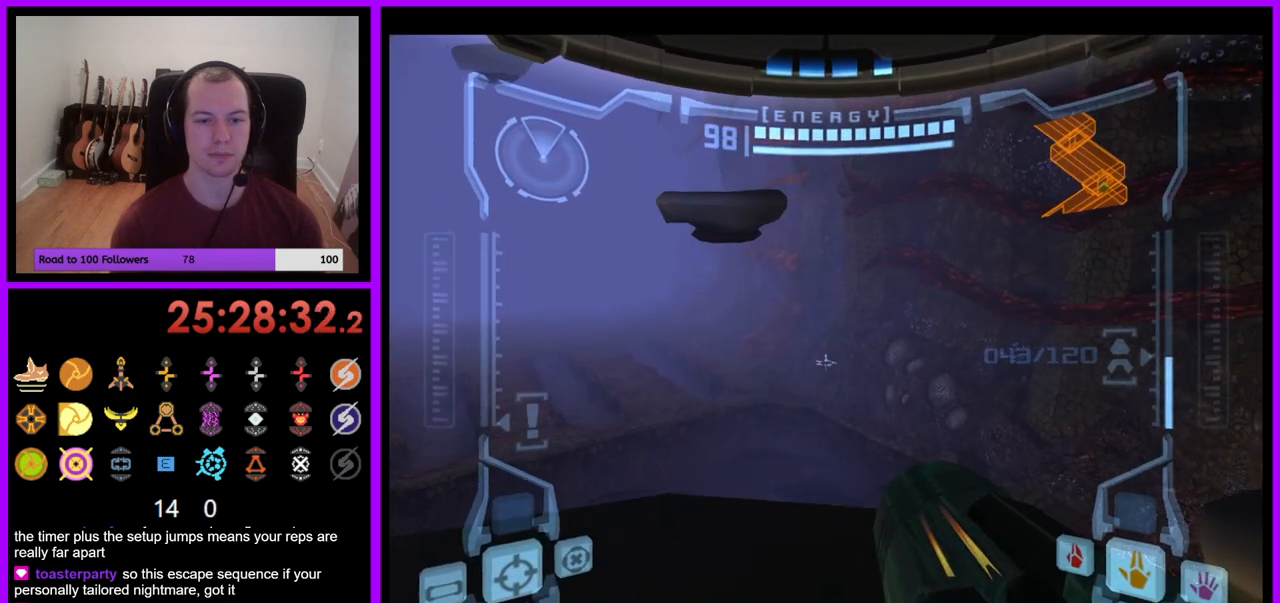
{"buttons": ["L1"], "left_stick": "left", "right_stick": "center", "events": [[167, "left_stick", "center"], [433, "left_stick", "up-left"], [483, "left_stick", "left"]]}
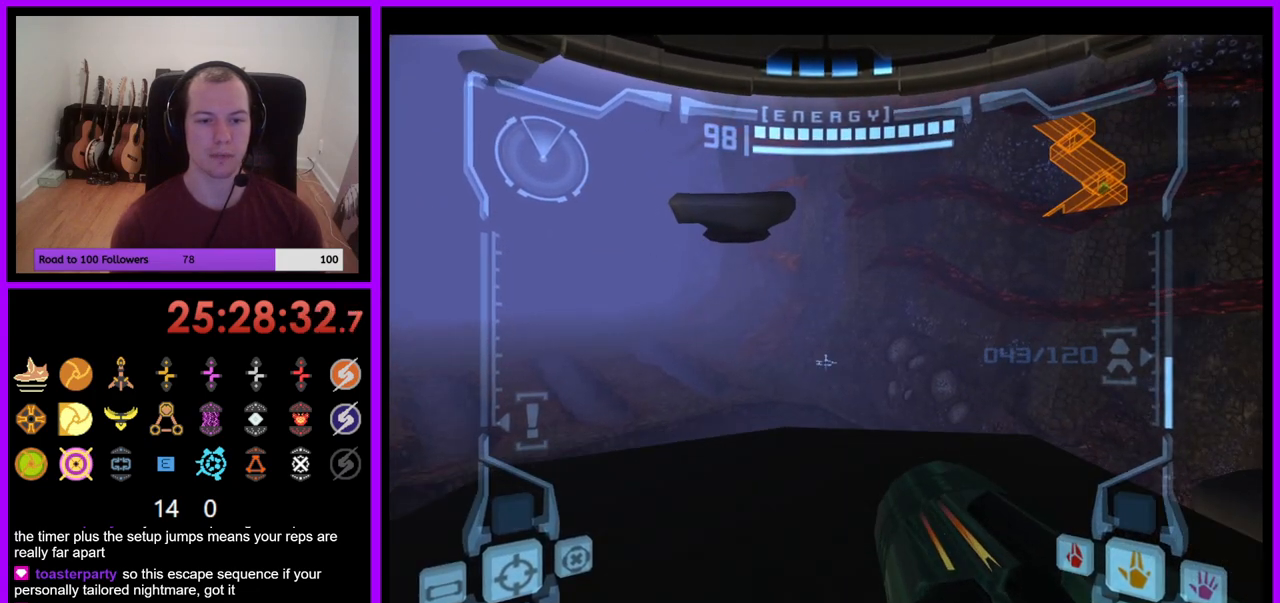
{"buttons": ["L1"], "left_stick": "up", "right_stick": "center", "events": [[17, "left_stick", "center"], [417, "left_stick", "up"]]}